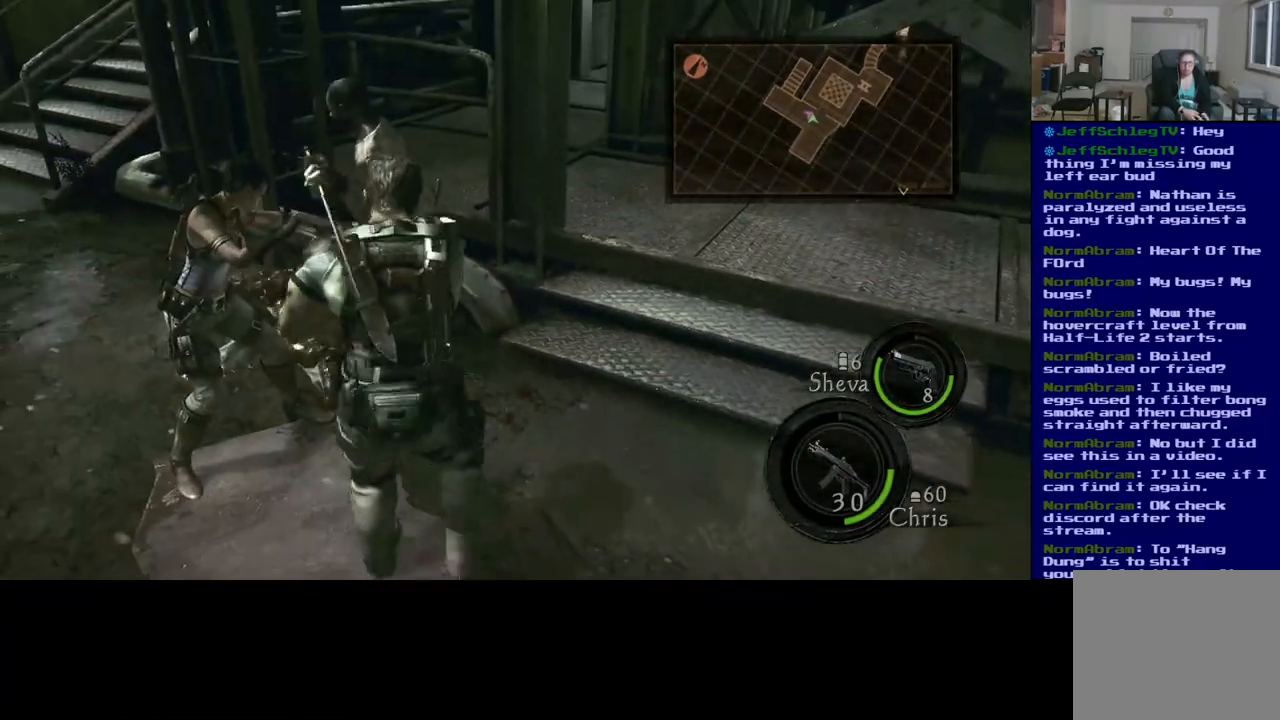
Gameplay with a controller (Xbox layout); each line is a JSON object with the inputs held at the frame after it. "events" lists button and stick changes between this image and that frame as [ms after this image, input, new state], when the widget could be followed in between.
{"buttons": [], "left_stick": "up", "right_stick": "center", "events": []}
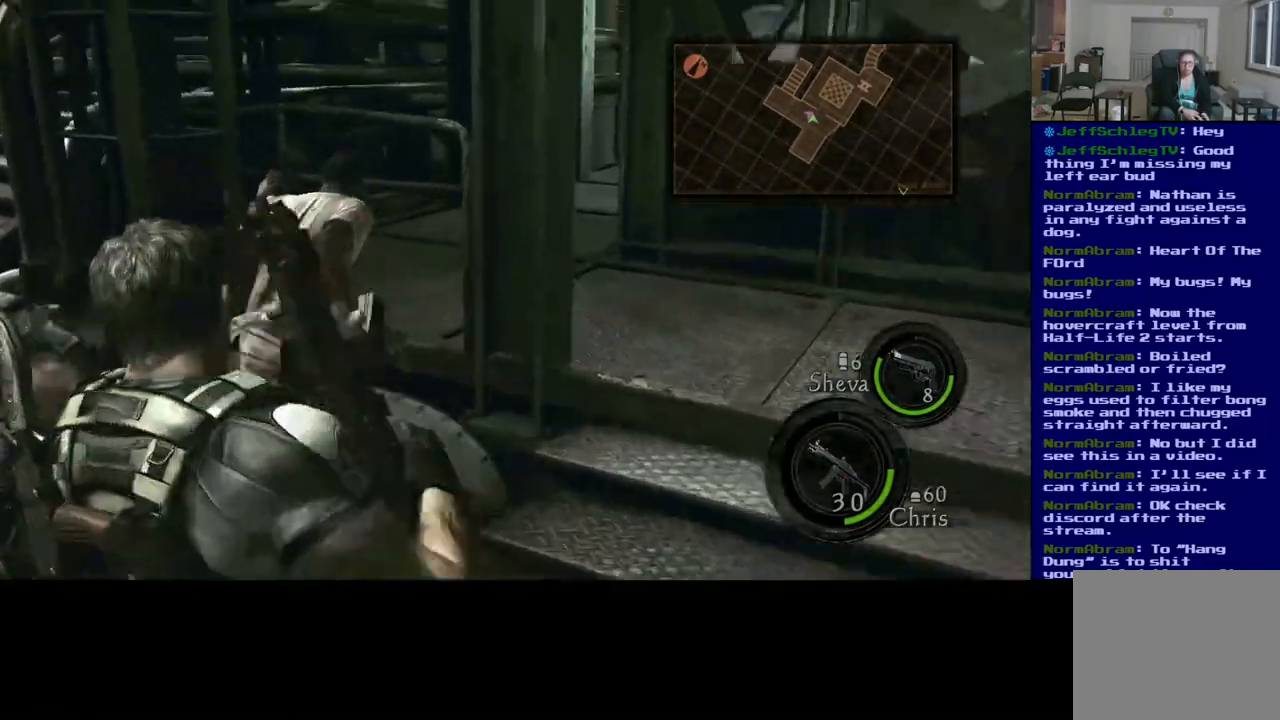
{"buttons": ["R2"], "left_stick": "center", "right_stick": "center", "events": [[133, "R2", "down"], [317, "R2", "up"], [400, "R2", "down"], [483, "left_stick", "center"]]}
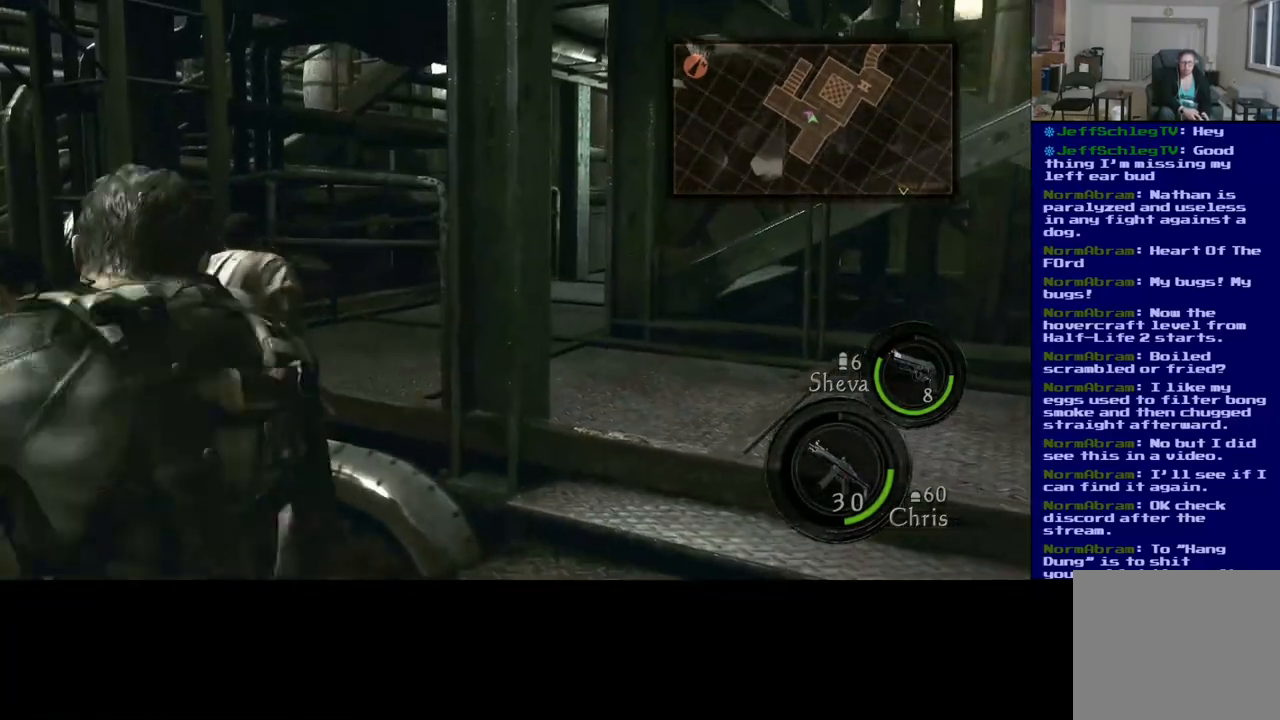
{"buttons": [], "left_stick": "center", "right_stick": "center", "events": [[100, "R2", "up"], [100, "right_stick", "down"], [200, "R2", "down"], [300, "right_stick", "center"], [383, "R2", "up"]]}
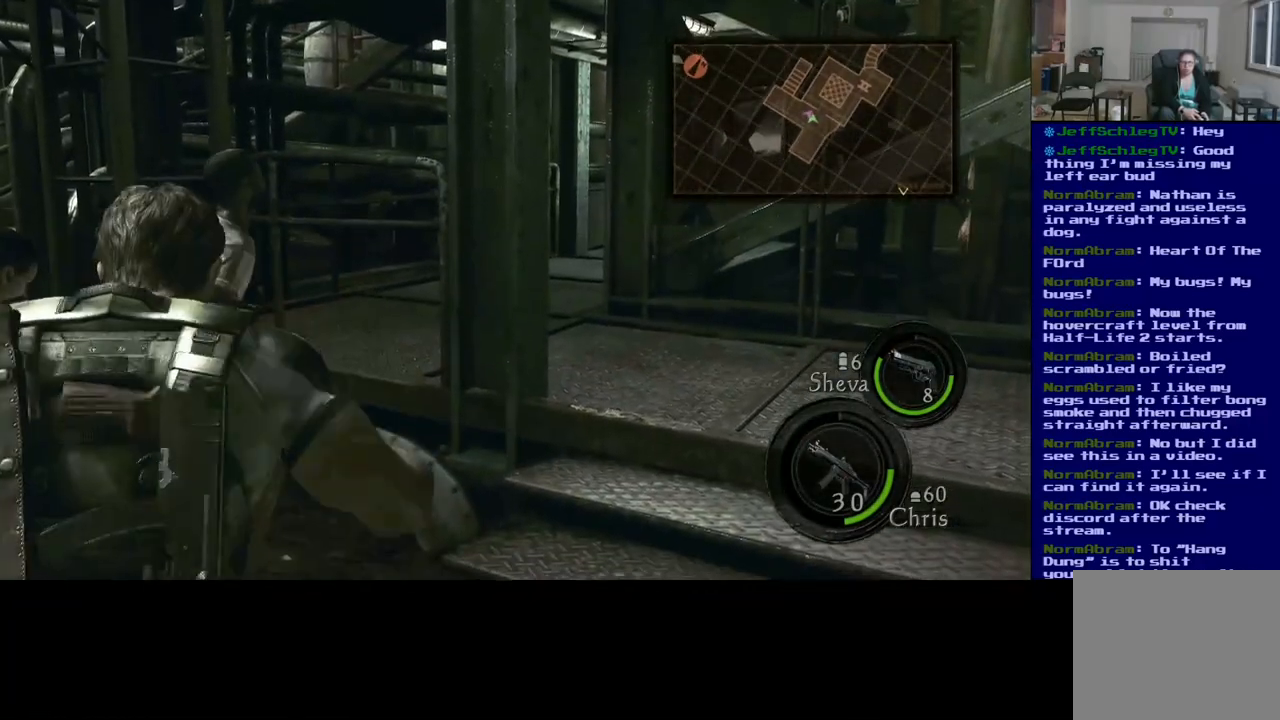
{"buttons": [], "left_stick": "down-left", "right_stick": "center", "events": [[183, "right_stick", "down-left"], [283, "left_stick", "left"], [433, "right_stick", "center"], [450, "left_stick", "down-left"]]}
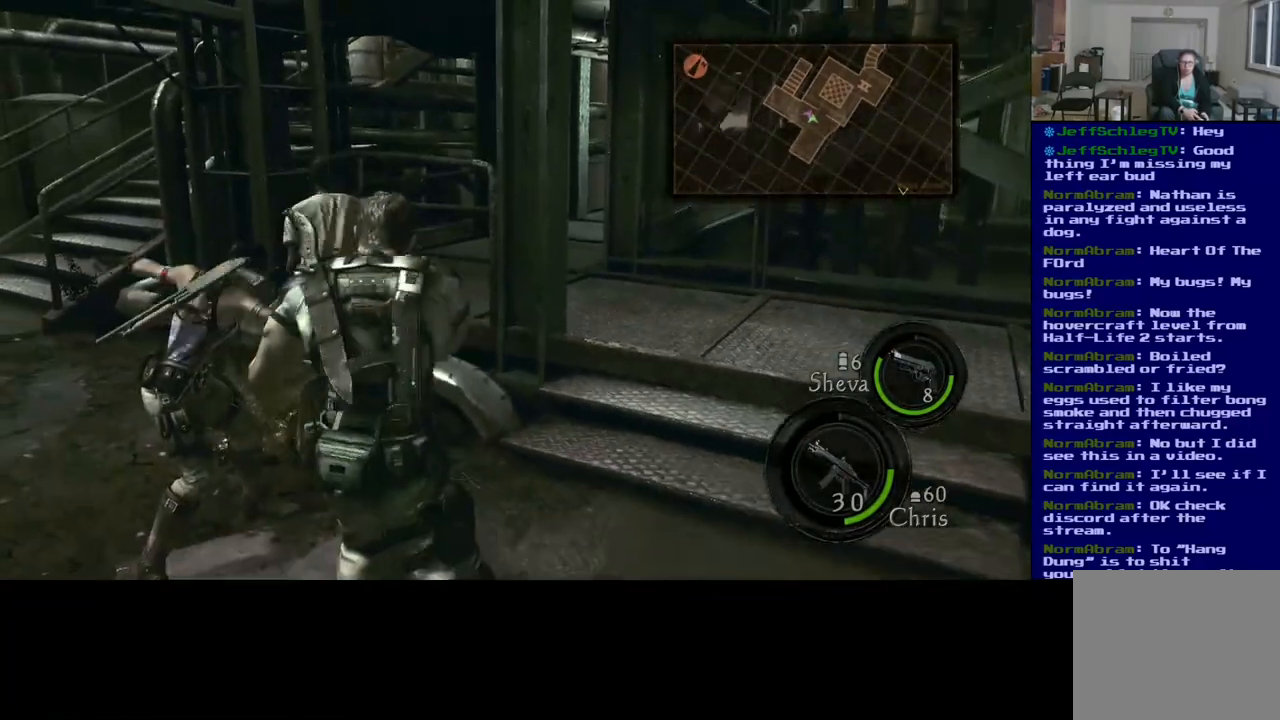
{"buttons": [], "left_stick": "down-left", "right_stick": "right", "events": [[333, "right_stick", "left"], [417, "right_stick", "right"]]}
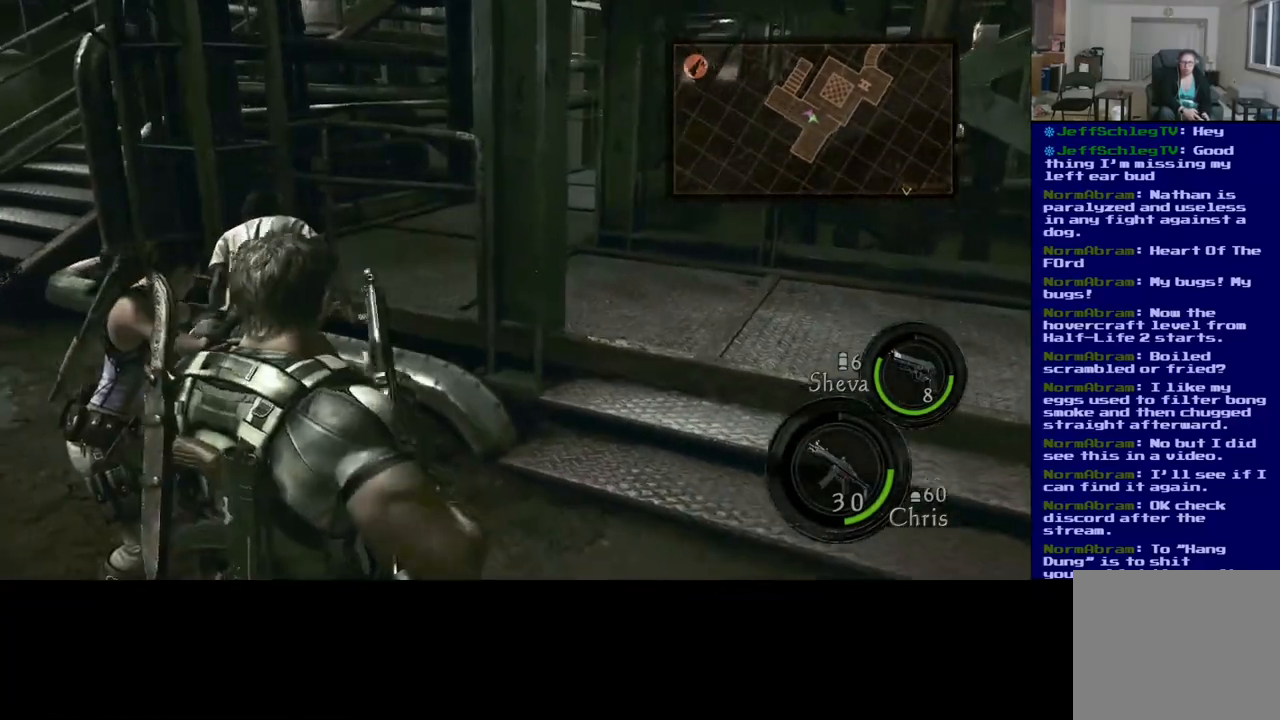
{"buttons": [], "left_stick": "down-left", "right_stick": "right", "events": [[133, "left_stick", "down"], [450, "left_stick", "down-left"]]}
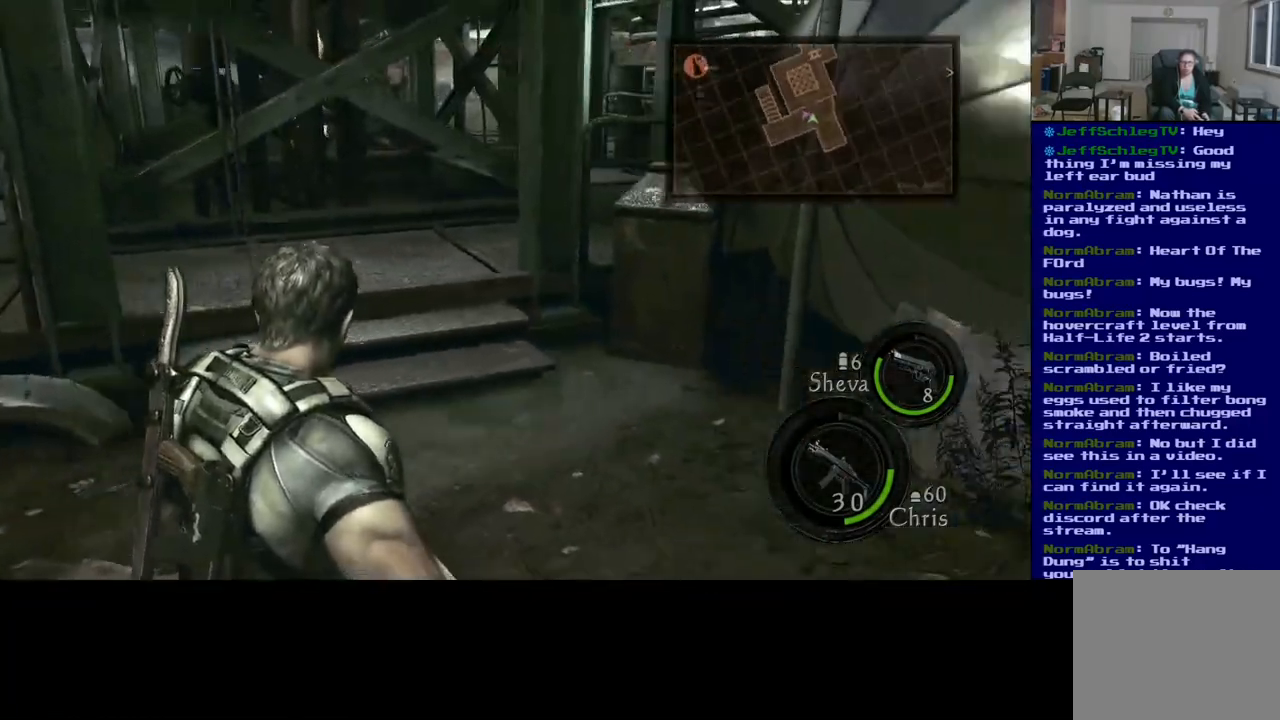
{"buttons": [], "left_stick": "up", "right_stick": "left", "events": [[50, "right_stick", "center"], [250, "right_stick", "left"], [433, "left_stick", "up-left"], [500, "left_stick", "up"]]}
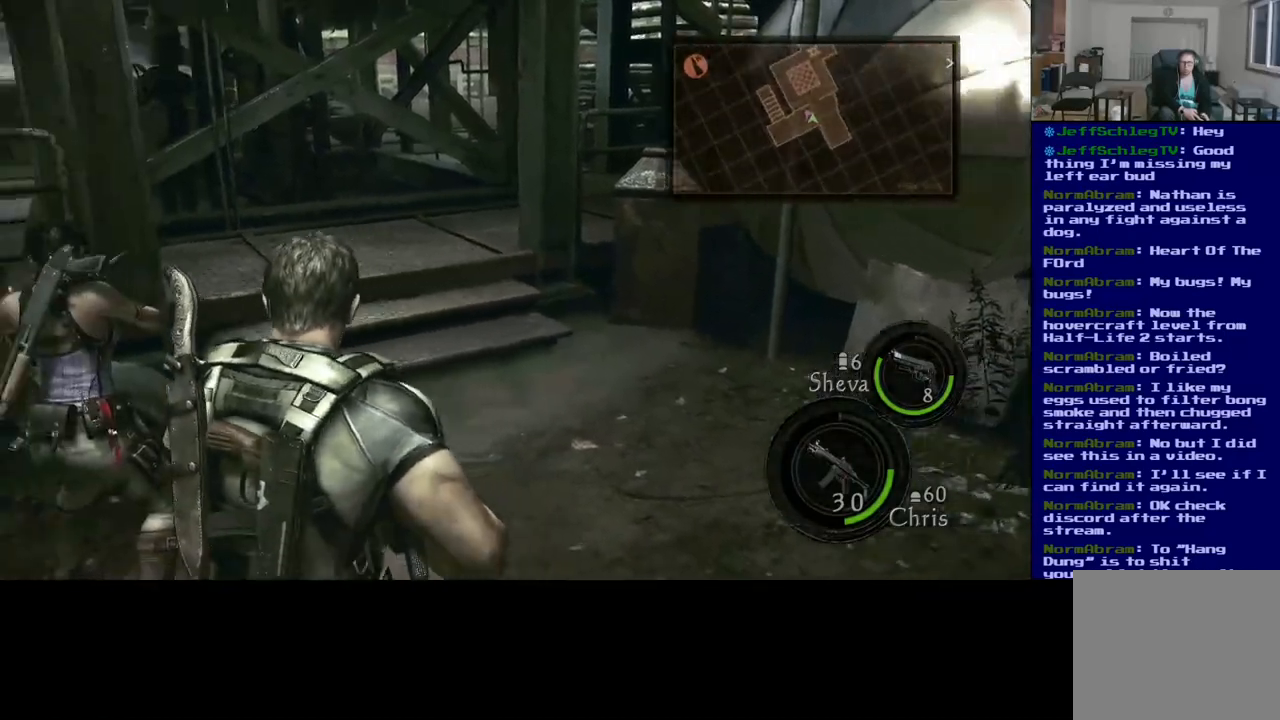
{"buttons": [], "left_stick": "up", "right_stick": "center", "events": [[400, "right_stick", "center"]]}
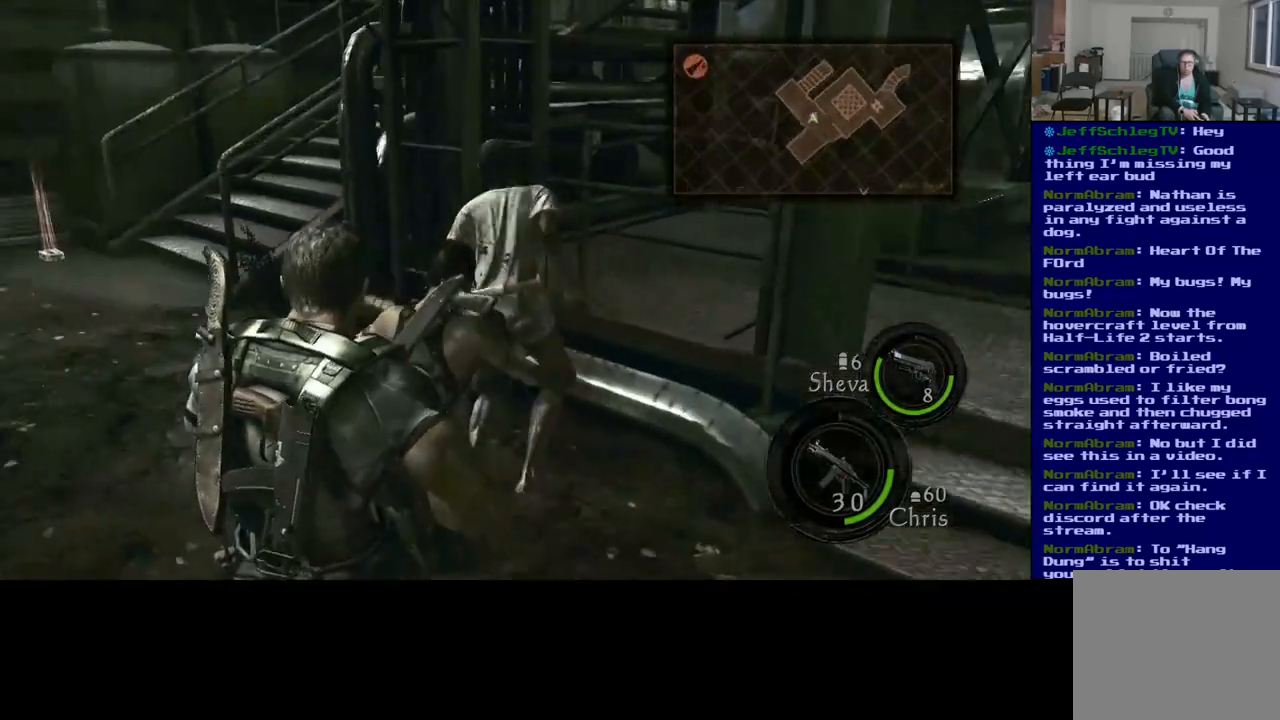
{"buttons": [], "left_stick": "right", "right_stick": "center", "events": [[17, "left_stick", "up-right"], [267, "left_stick", "right"]]}
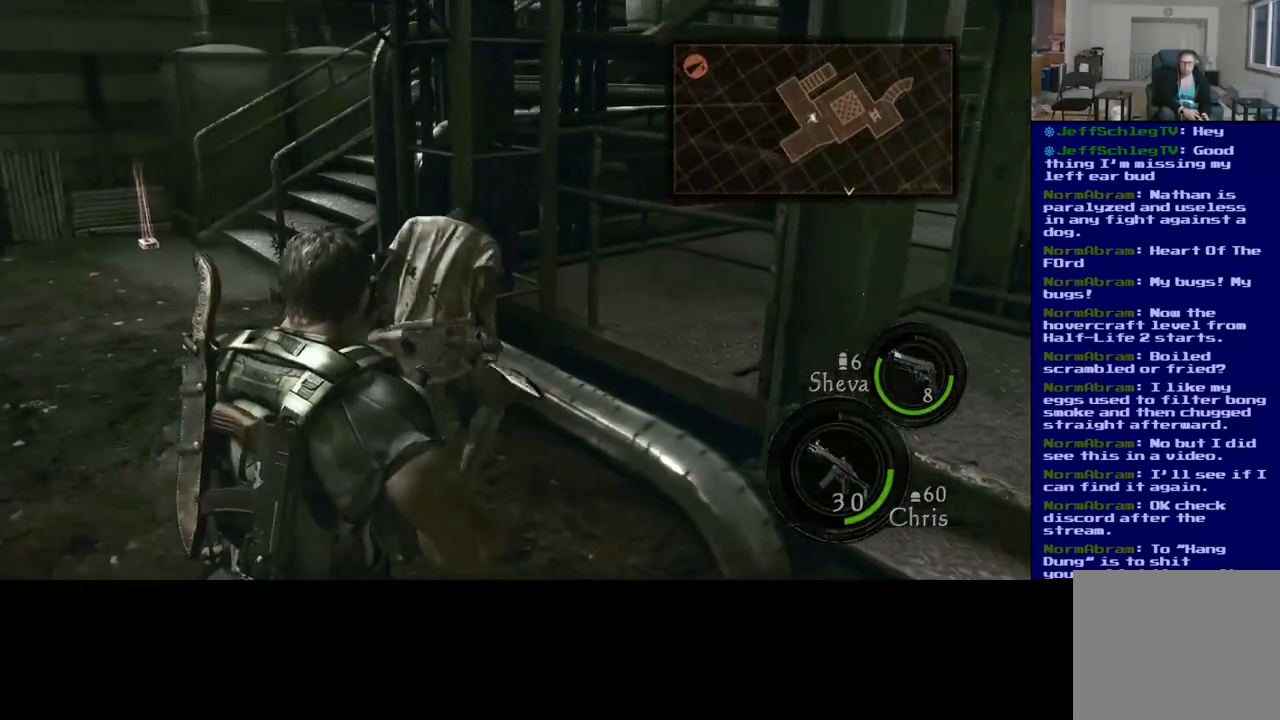
{"buttons": [], "left_stick": "up-right", "right_stick": "down-left", "events": [[83, "left_stick", "up-right"], [200, "right_stick", "left"], [367, "right_stick", "down-left"]]}
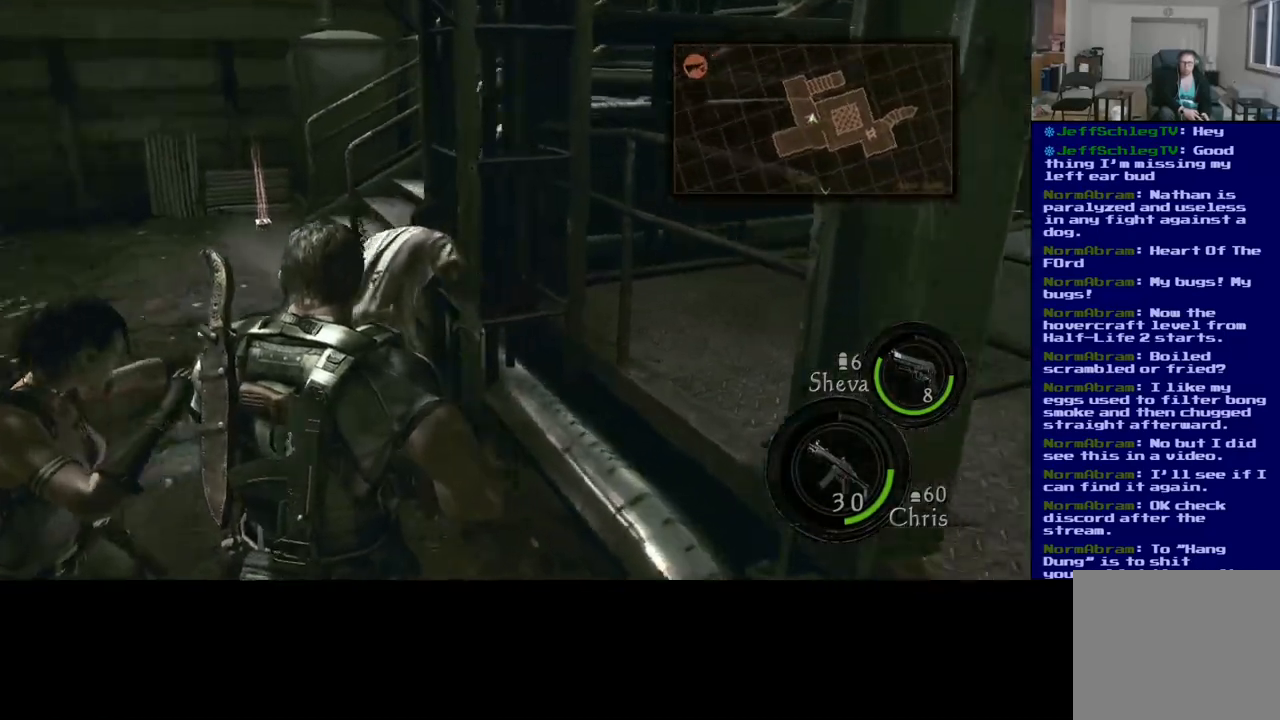
{"buttons": ["R2"], "left_stick": "center", "right_stick": "center"}
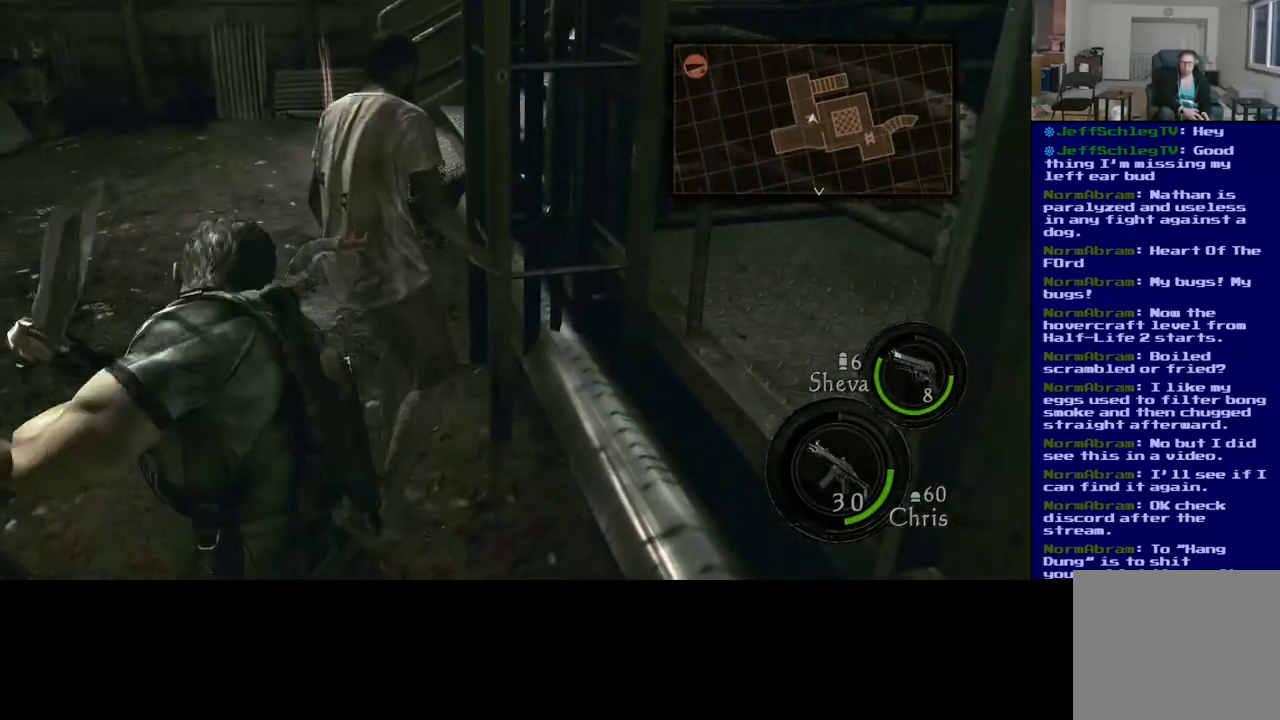
{"buttons": ["R2"], "left_stick": "center", "right_stick": "center", "events": [[17, "R2", "up"], [100, "R2", "down"], [250, "R2", "up"], [350, "R2", "down"]]}